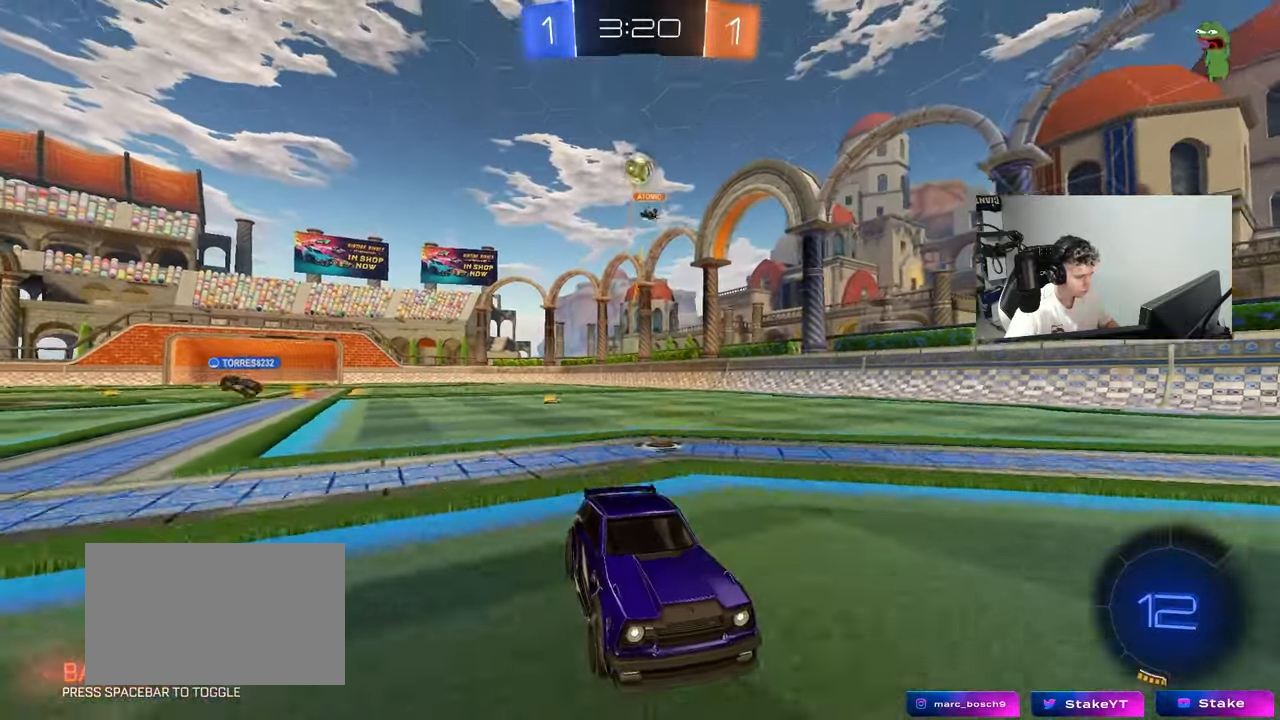
Gameplay with keyboard and mouse; each line is a JSON object with the keys and mouse buttons held at the frame after it. "events" lists presses ("down") and releases ("up") of "1", "2", "3", "4", "5", "a", "alt", "c", "caps_lock", "ctrl", "d", "e", "f", "g", "q", "r", "s", "shift", "space", "t", "v", "w", "x", "z", "mouse_left", "mouse_wheel" and "mouse_right" between this image and that frame as [ms after this image, input, new state], when the widget could be followed in between. "mouse_left", "mouse_wheel", "mouse_right" = the "left", "wheel", "right" buttons of the "mouse" list. No other keys are recorded. "wheel" means that the mouse wheel is clicked or scrolled. "mouse_move" is the direction in which the mouse moves at that frame (one of eight, or "still"), when it could be read. Not read: tab.
{"keys": [], "mouse": [], "mouse_move": "still", "events": [[200, "w", "down"], [383, "d", "down"], [383, "w", "up"], [483, "d", "up"]]}
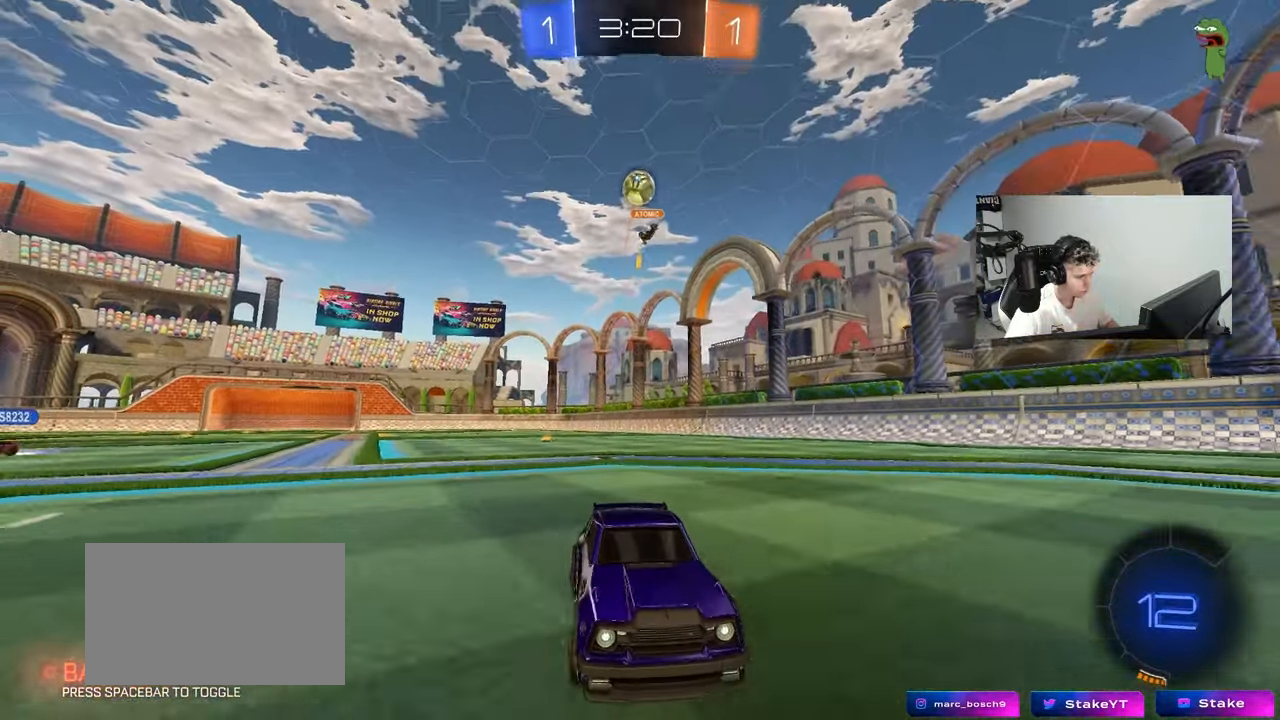
{"keys": ["s"], "mouse": [], "mouse_move": "still", "events": [[500, "s", "down"]]}
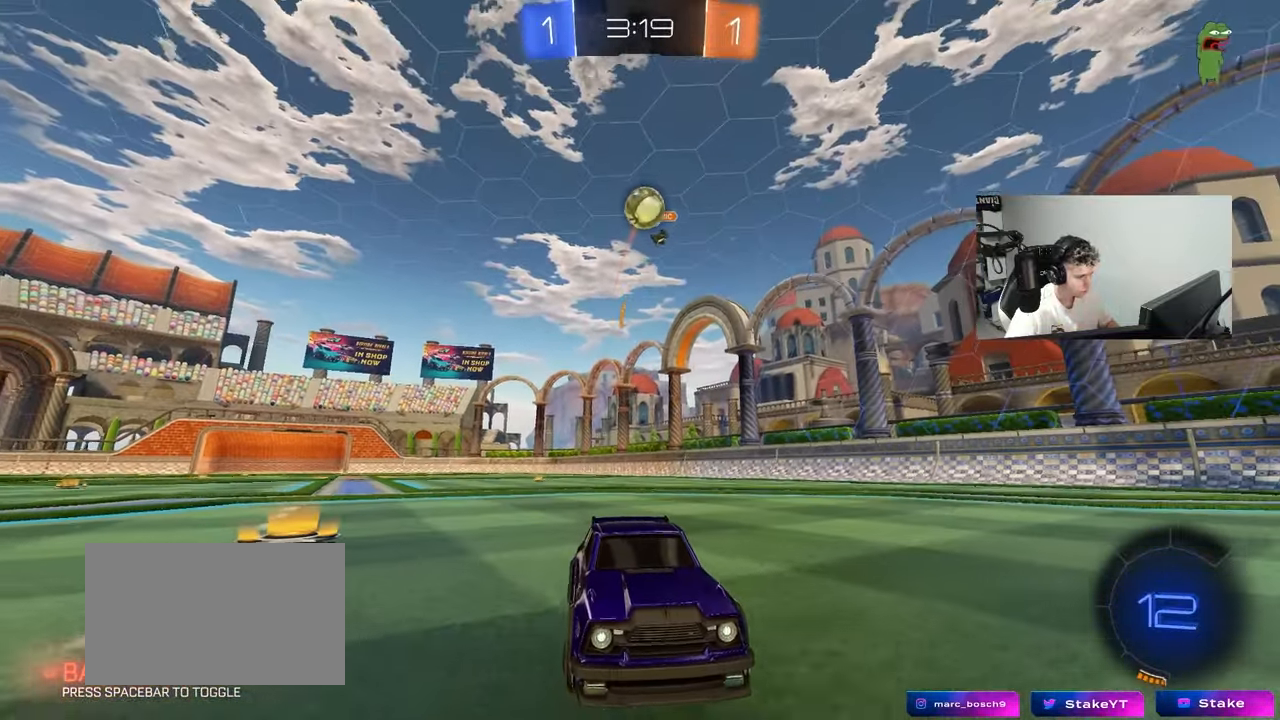
{"keys": ["a", "d", "s"], "mouse": ["left", "right"], "mouse_move": "down-left", "events": [[33, "a", "down"], [83, "a", "up"], [83, "d", "down"], [83, "mouse_right", "down"], [183, "a", "down"], [183, "d", "up"], [183, "shift", "down"], [317, "a", "up"], [317, "s", "up"], [317, "shift", "up"], [417, "mouse_left", "down"], [417, "s", "down"], [467, "a", "down"], [467, "shift", "down"], [500, "d", "down"], [500, "shift", "up"]]}
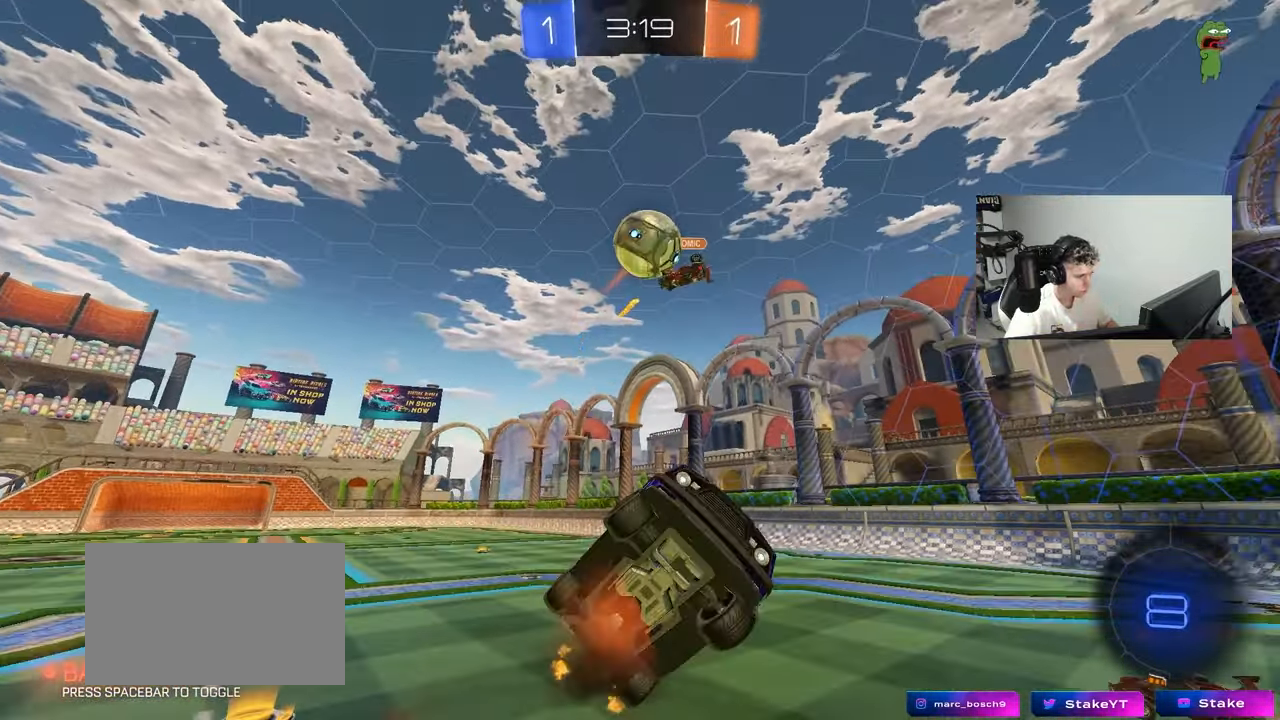
{"keys": ["a", "shift"], "mouse": [], "mouse_move": "still", "events": [[50, "a", "up"], [100, "mouse_left", "up"], [100, "mouse_right", "up"], [100, "s", "up"], [200, "mouse_left", "down"], [383, "mouse_left", "up"], [433, "d", "up"], [483, "a", "down"], [483, "shift", "down"]]}
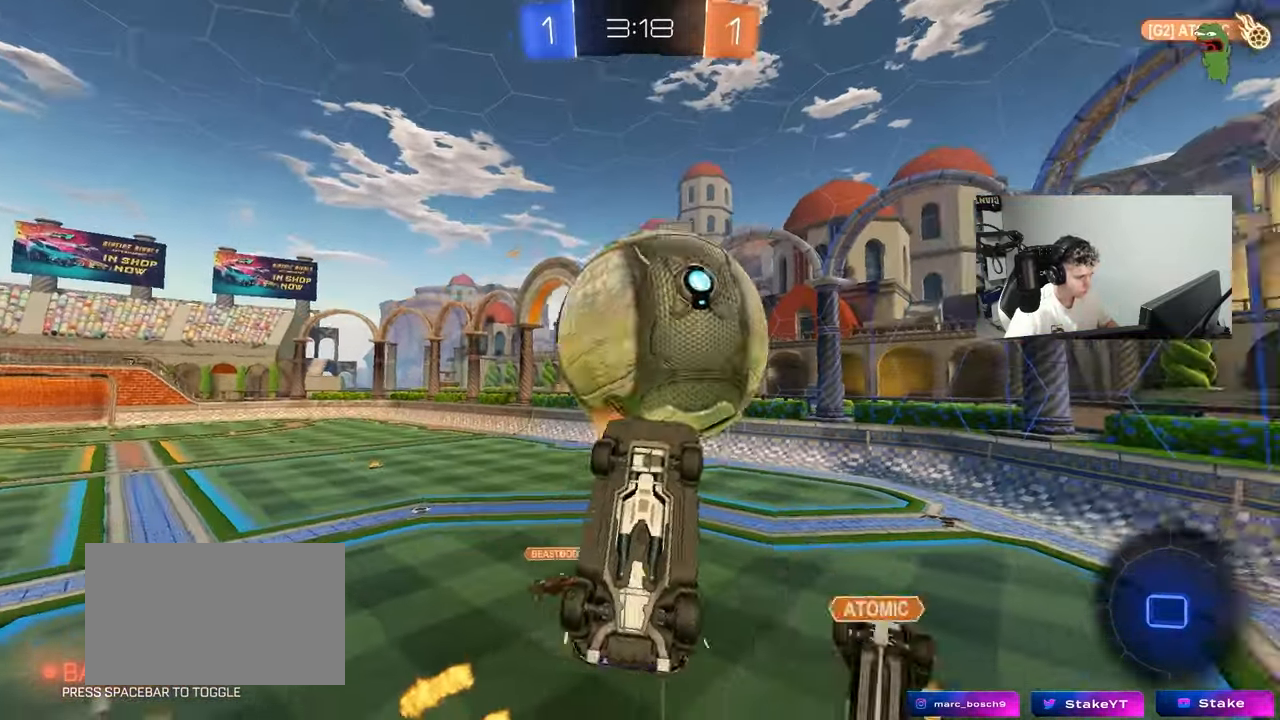
{"keys": ["a", "shift", "w"], "mouse": [], "mouse_move": "still", "events": [[117, "s", "down"], [350, "d", "down"], [400, "a", "up"], [400, "d", "up"], [400, "s", "up"], [450, "a", "down"], [500, "w", "down"]]}
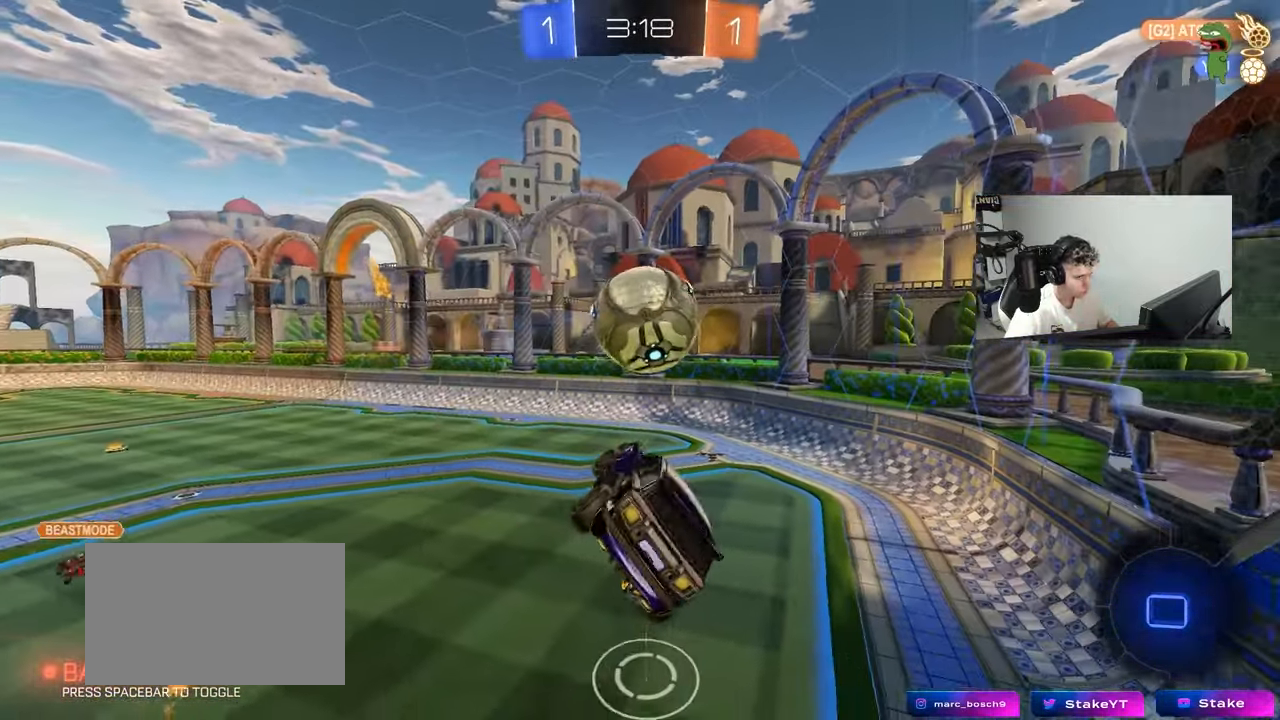
{"keys": ["x"], "mouse": [], "mouse_move": "still", "events": [[133, "a", "up"], [133, "shift", "up"], [183, "w", "up"], [367, "x", "down"]]}
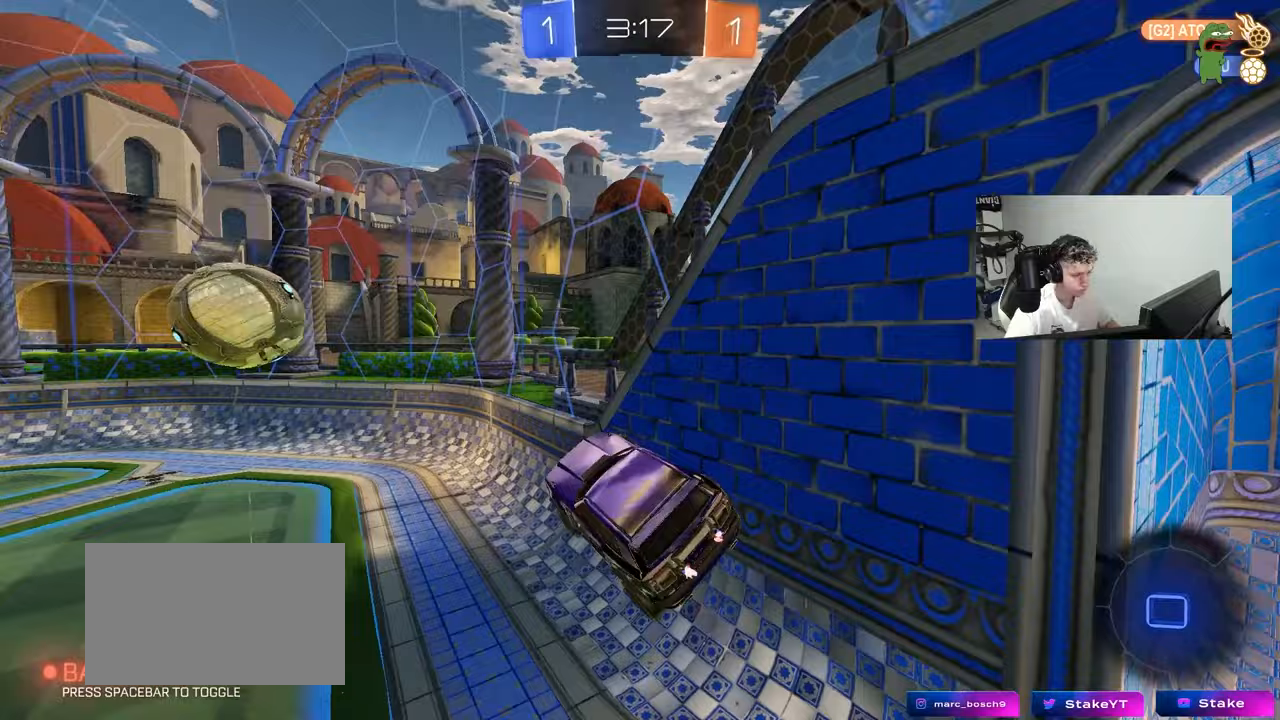
{"keys": ["w"], "mouse": [], "mouse_move": "still", "events": [[250, "a", "down"], [250, "x", "up"], [283, "shift", "down"], [333, "shift", "up"], [333, "w", "down"], [483, "a", "up"]]}
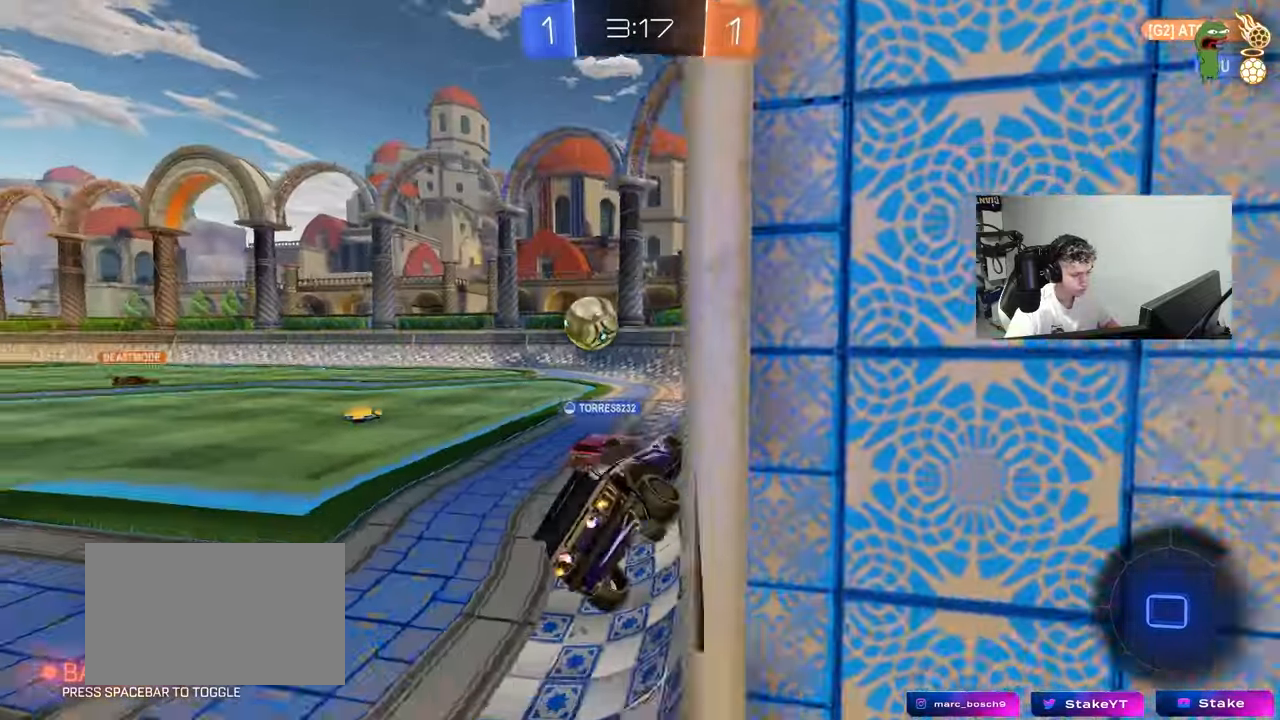
{"keys": ["a", "w"], "mouse": [], "mouse_move": "still", "events": [[350, "a", "down"], [400, "shift", "down"], [500, "shift", "up"]]}
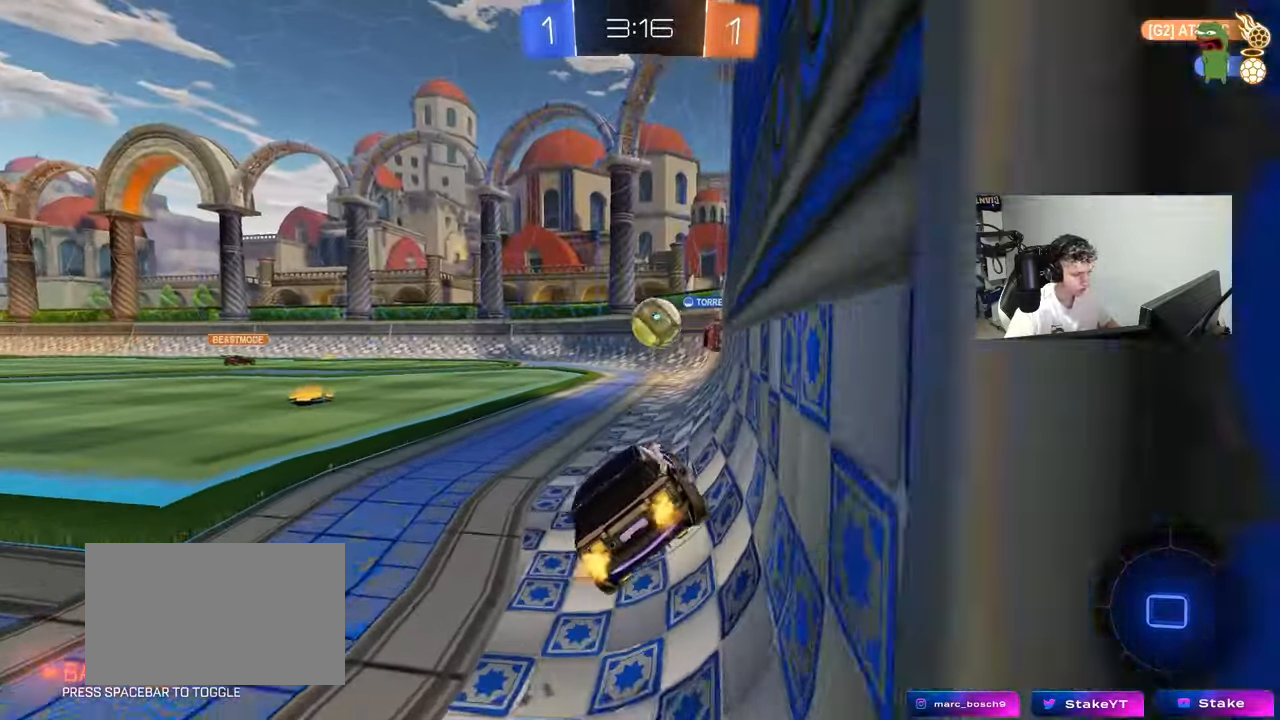
{"keys": ["a", "w"], "mouse": [], "mouse_move": "still", "events": []}
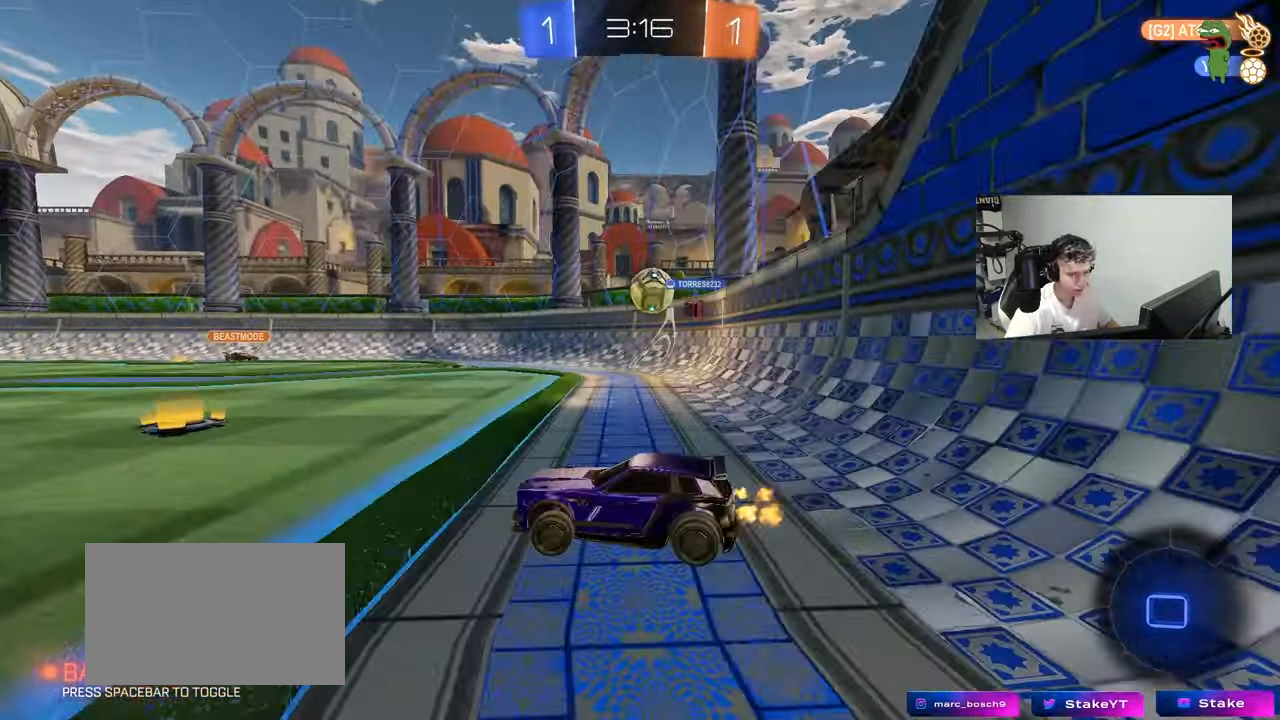
{"keys": ["d", "w"], "mouse": [], "mouse_move": "still", "events": [[17, "a", "up"], [67, "d", "down"], [100, "shift", "down"], [333, "shift", "up"]]}
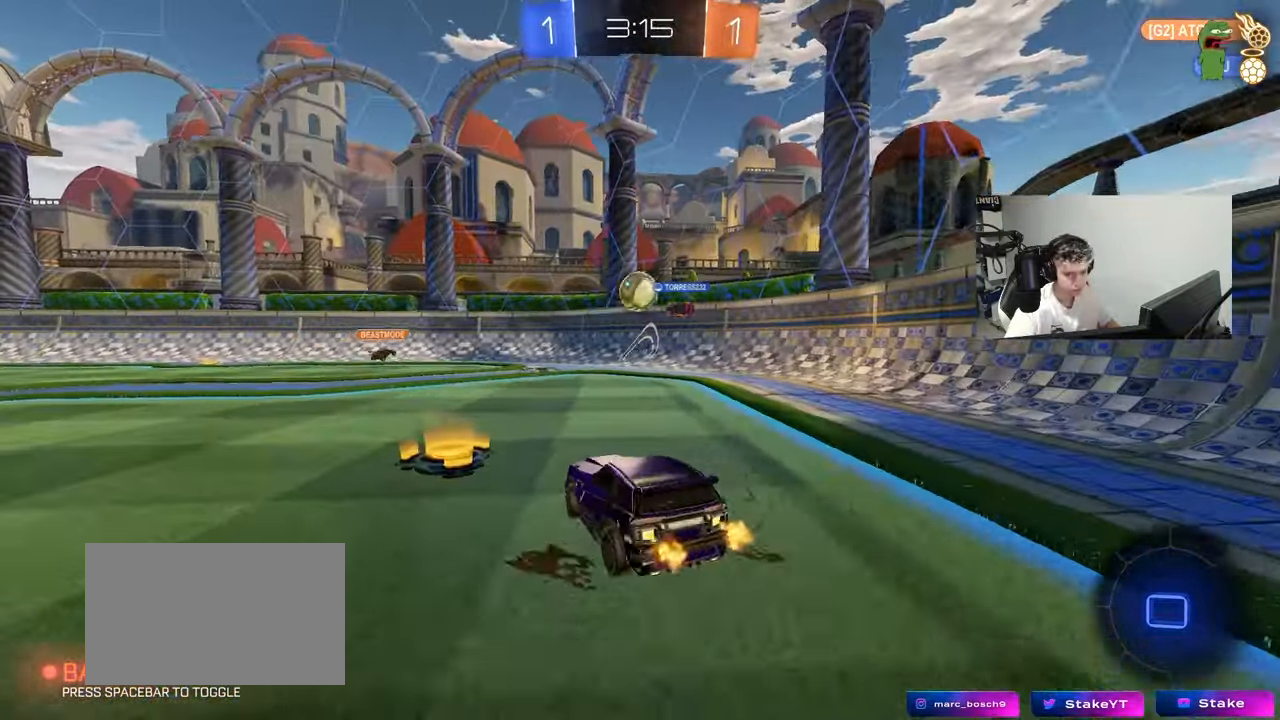
{"keys": ["w"], "mouse": [], "mouse_move": "still", "events": [[33, "d", "up"], [167, "d", "down"], [217, "w", "up"], [350, "w", "down"], [400, "d", "up"]]}
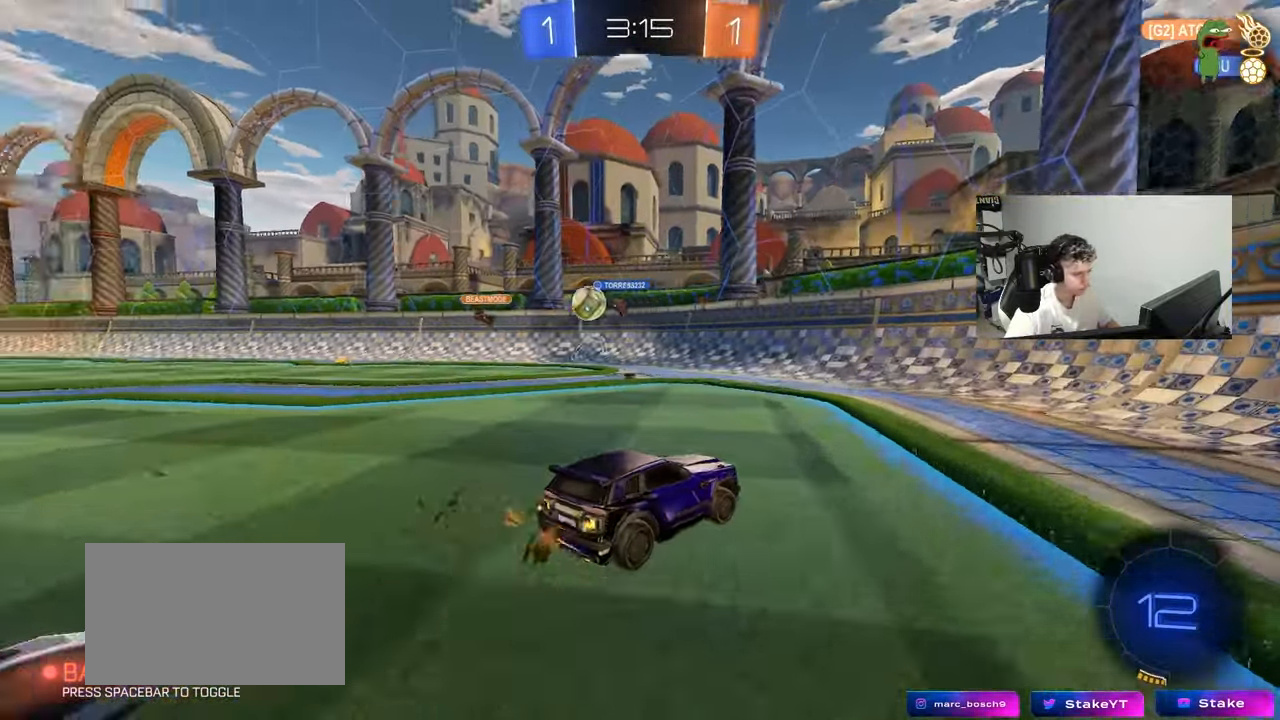
{"keys": ["a", "shift", "w"], "mouse": [], "mouse_move": "still", "events": [[133, "a", "down"], [500, "shift", "down"]]}
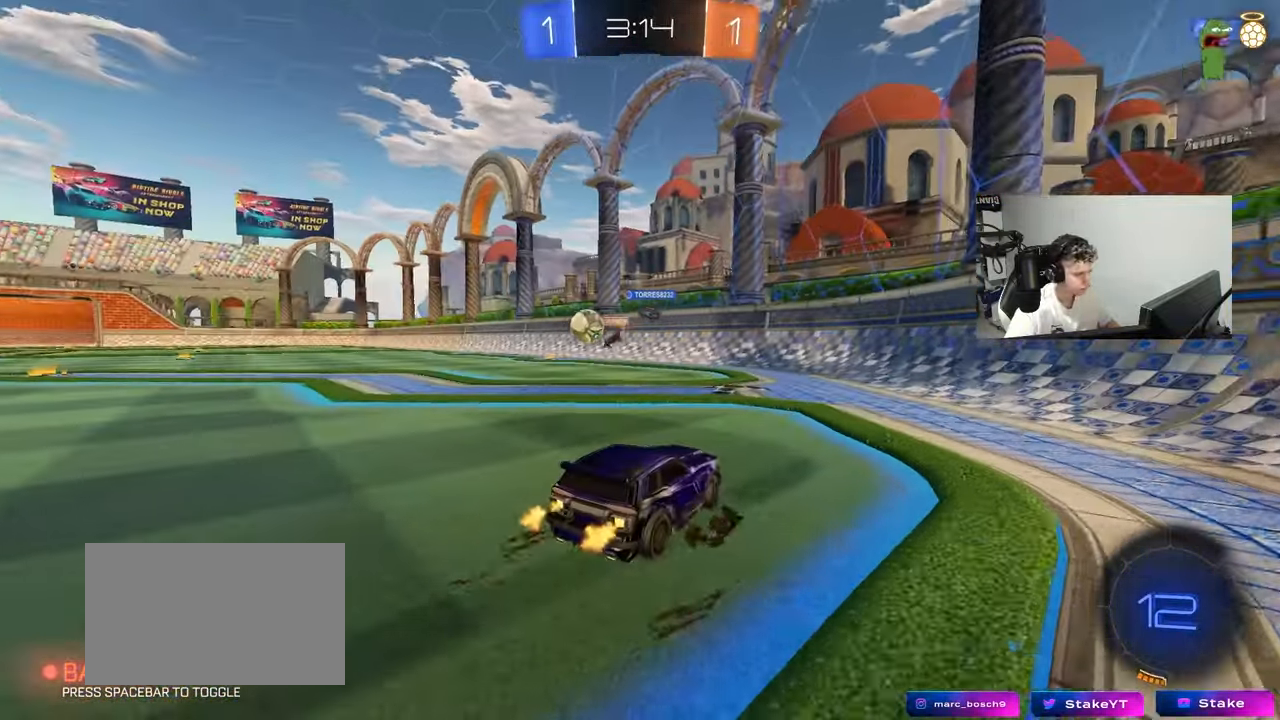
{"keys": ["a", "w"], "mouse": [], "mouse_move": "still", "events": [[150, "shift", "up"], [333, "shift", "down"], [433, "shift", "up"]]}
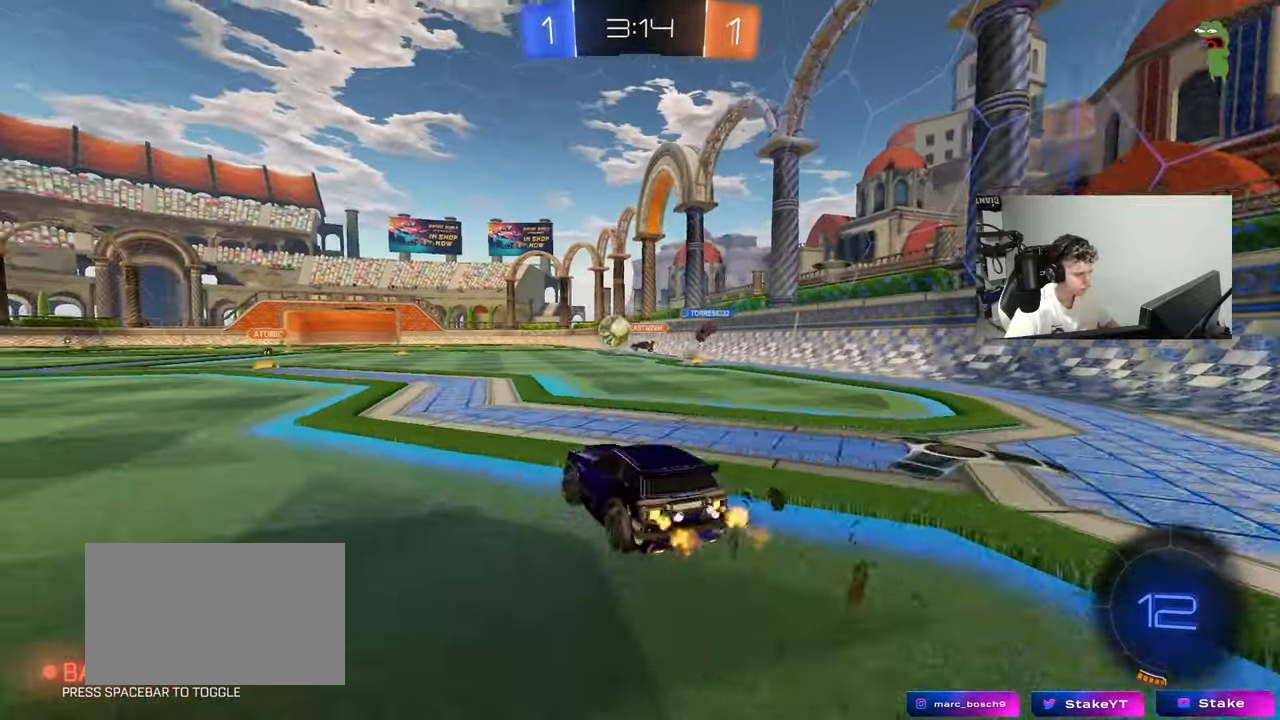
{"keys": ["space", "w"], "mouse": [], "mouse_move": "still", "events": [[400, "a", "up"], [450, "space", "down"]]}
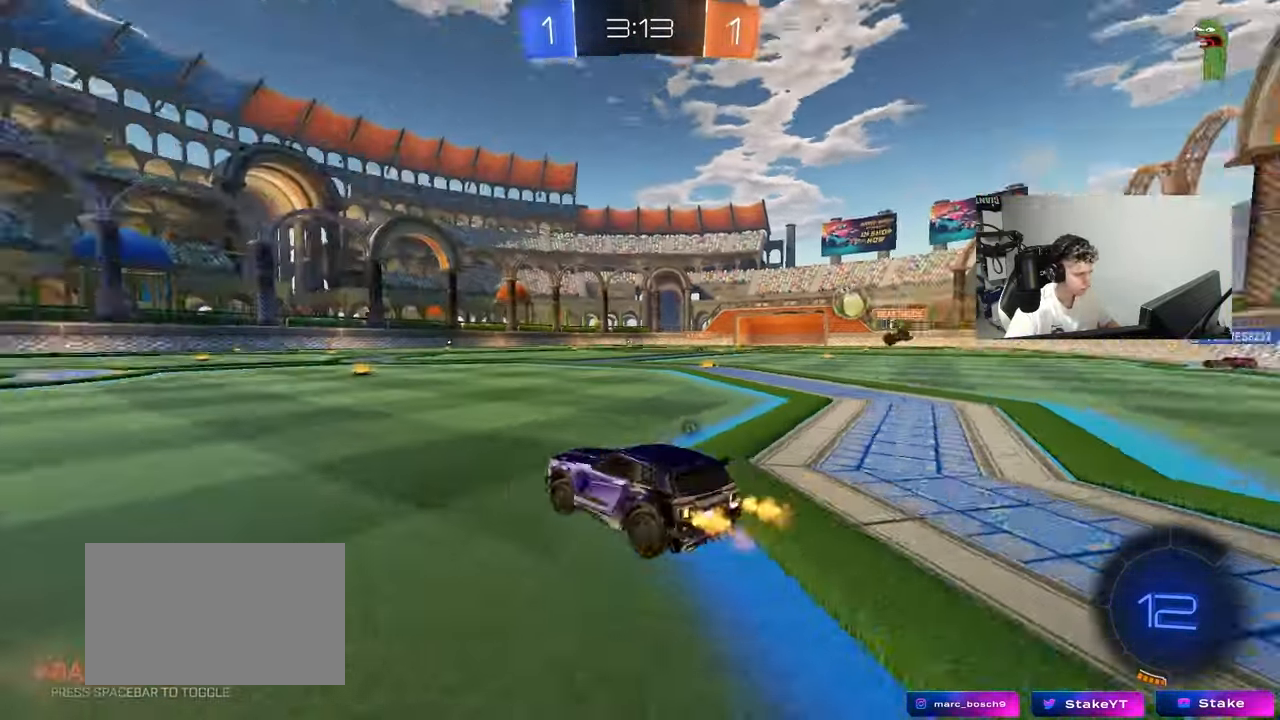
{"keys": ["w"], "mouse": [], "mouse_move": "still", "events": [[133, "space", "up"], [283, "d", "down"], [317, "space", "down"], [367, "d", "up"], [500, "space", "up"]]}
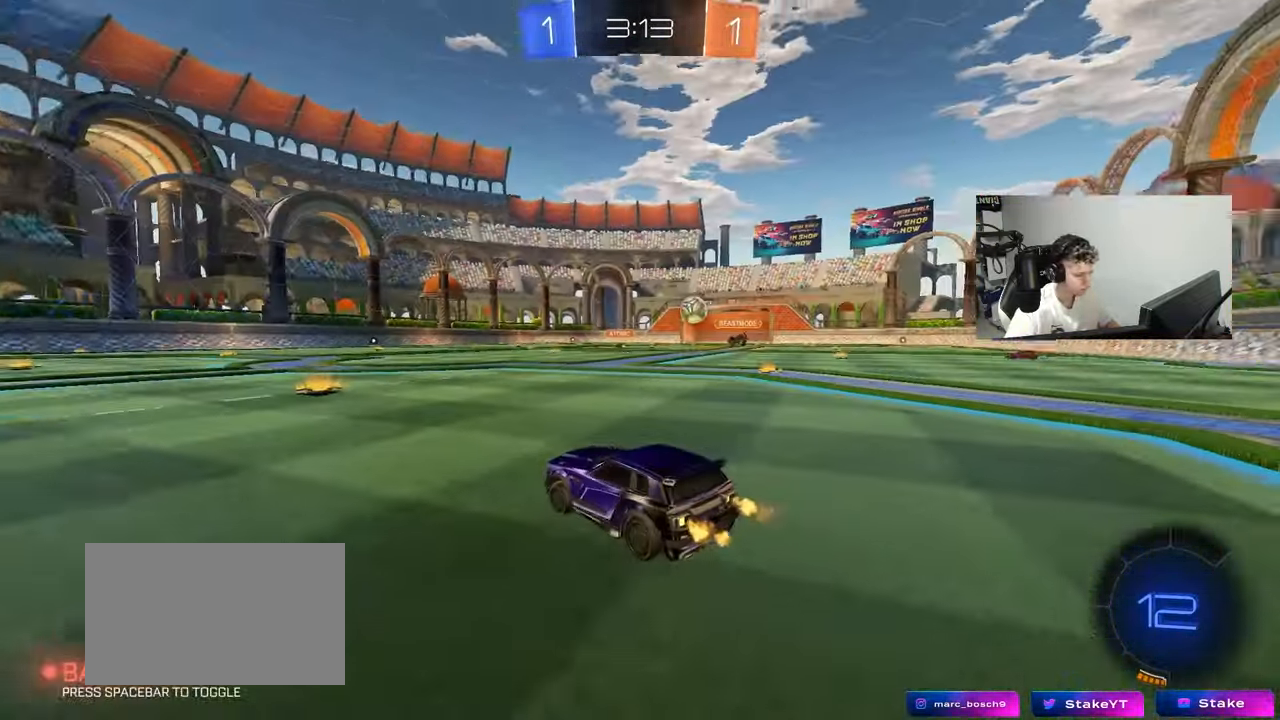
{"keys": ["a", "w"], "mouse": [], "mouse_move": "still", "events": [[483, "a", "down"]]}
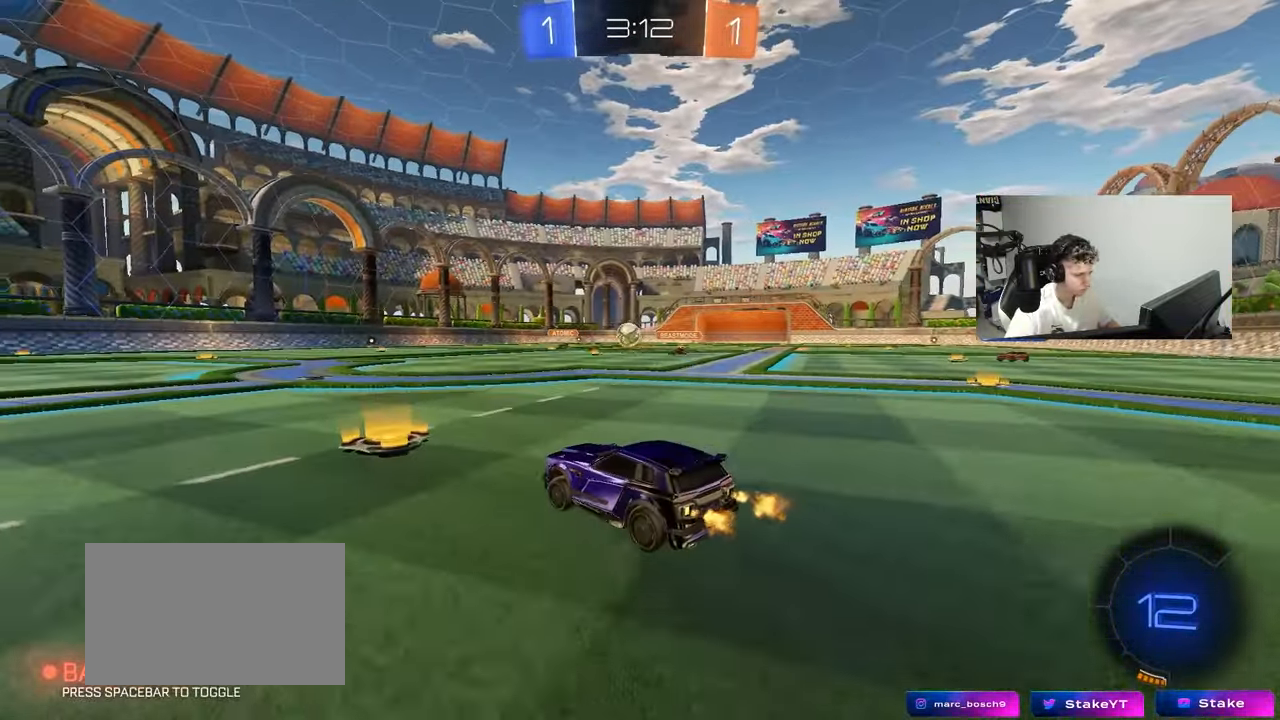
{"keys": ["w"], "mouse": [], "mouse_move": "still", "events": [[67, "a", "up"], [117, "d", "down"], [250, "d", "up"]]}
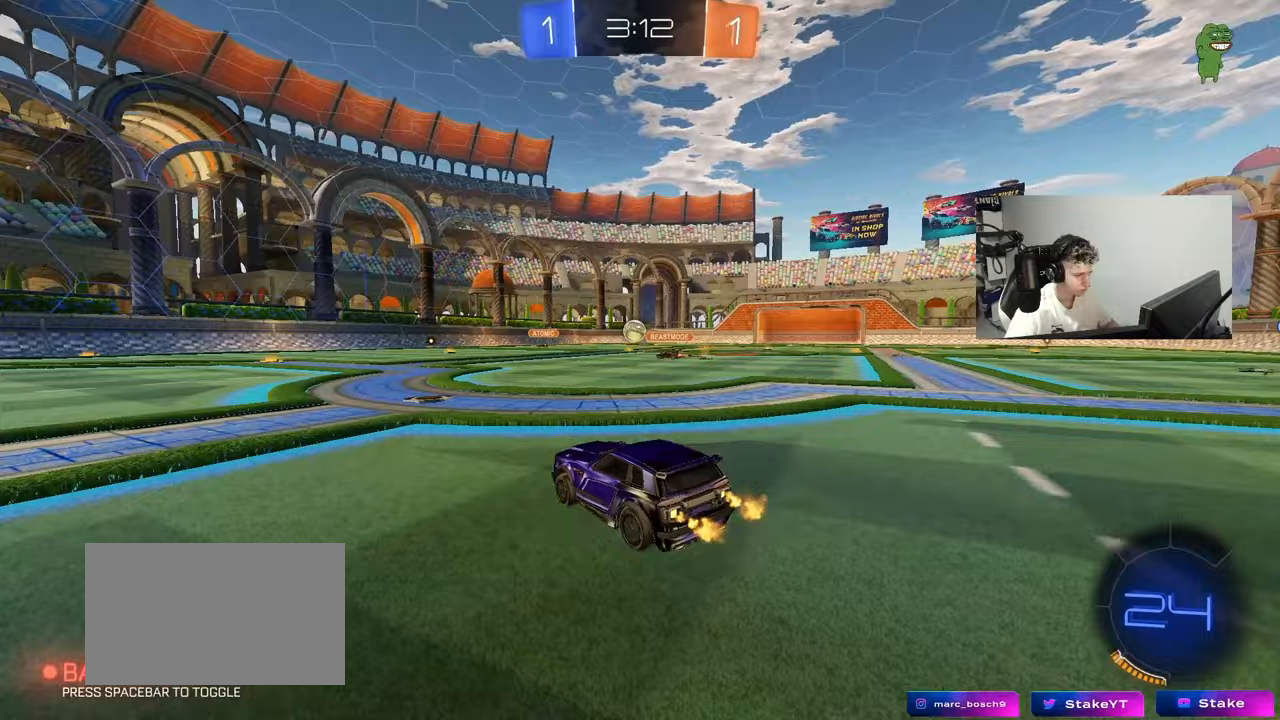
{"keys": ["d", "w"], "mouse": ["left"], "mouse_move": "still", "events": [[83, "a", "down"], [133, "shift", "down"], [183, "shift", "up"], [417, "a", "up"], [467, "d", "down"], [467, "mouse_left", "down"]]}
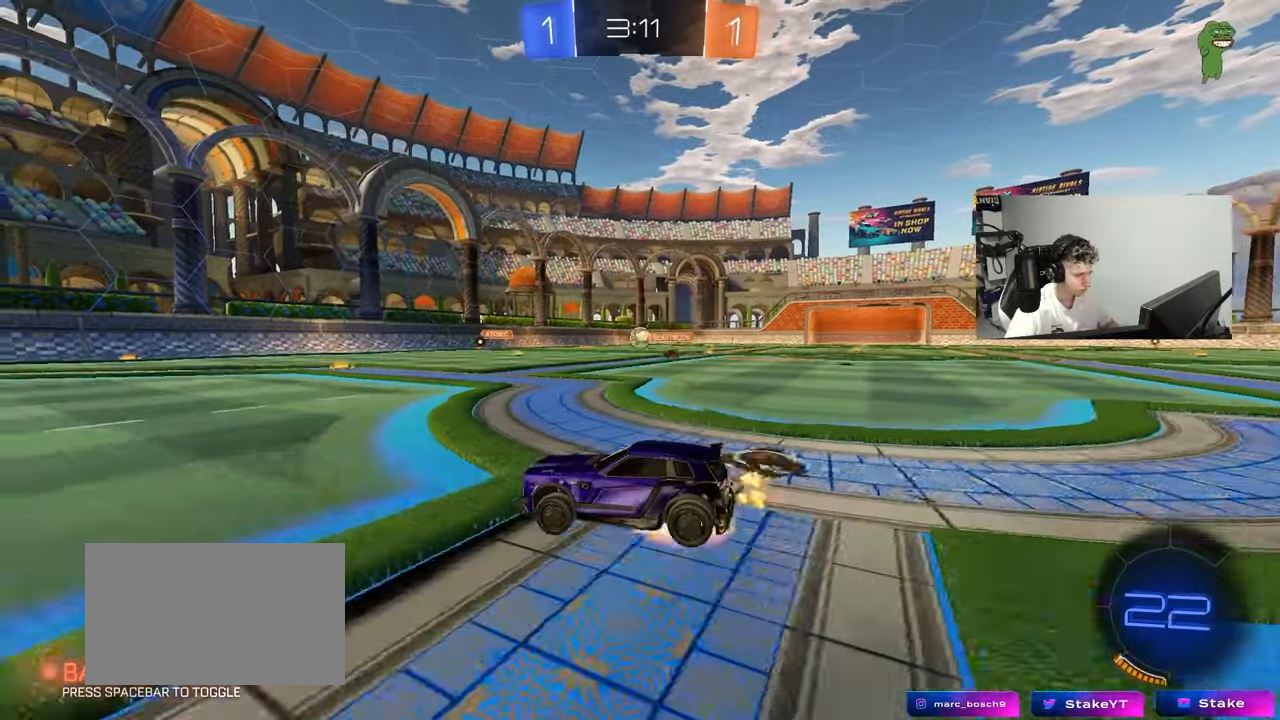
{"keys": ["a", "s", "shift"], "mouse": ["left"], "mouse_move": "still", "events": [[17, "mouse_right", "down"], [50, "a", "down"], [50, "d", "up"], [50, "shift", "down"], [100, "mouse_right", "up"], [150, "mouse_right", "down"], [200, "s", "down"], [200, "w", "up"], [250, "mouse_right", "up"], [300, "space", "down"], [483, "space", "up"]]}
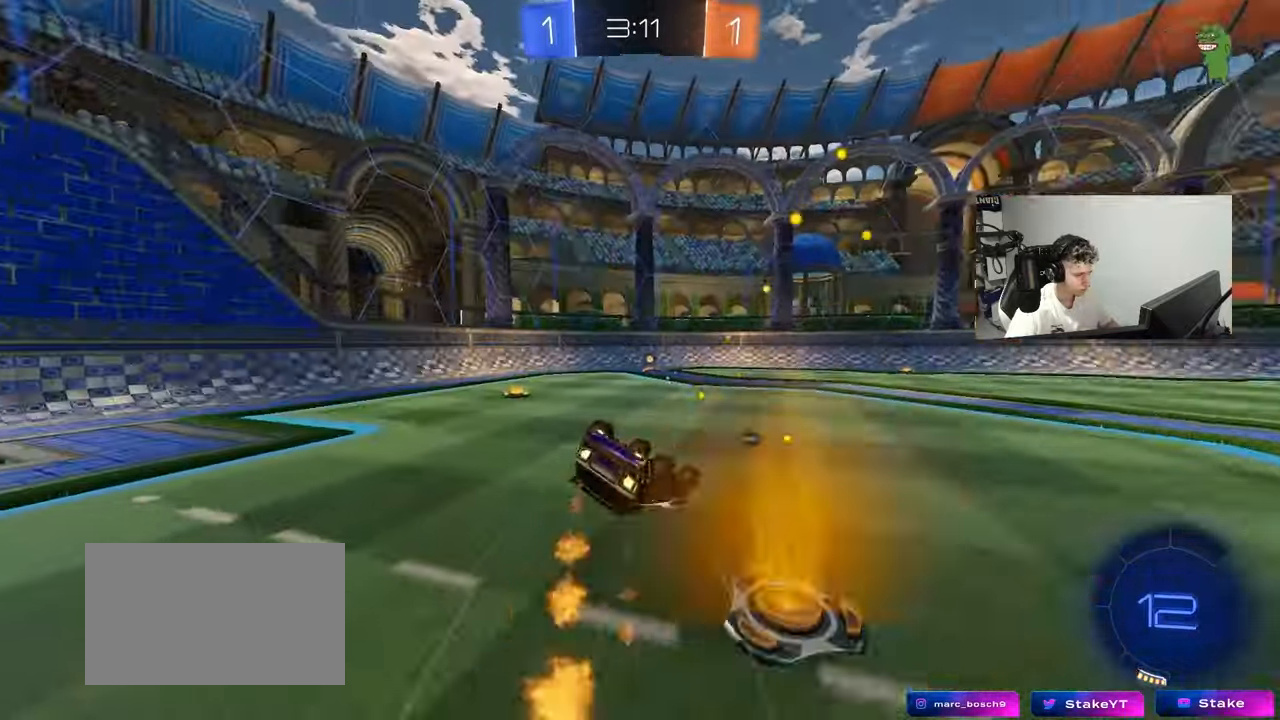
{"keys": ["space"], "mouse": [], "mouse_move": "still", "events": [[33, "s", "up"], [167, "s", "down"], [350, "mouse_left", "up"], [350, "shift", "up"], [350, "space", "down"], [400, "a", "up"], [400, "s", "up"]]}
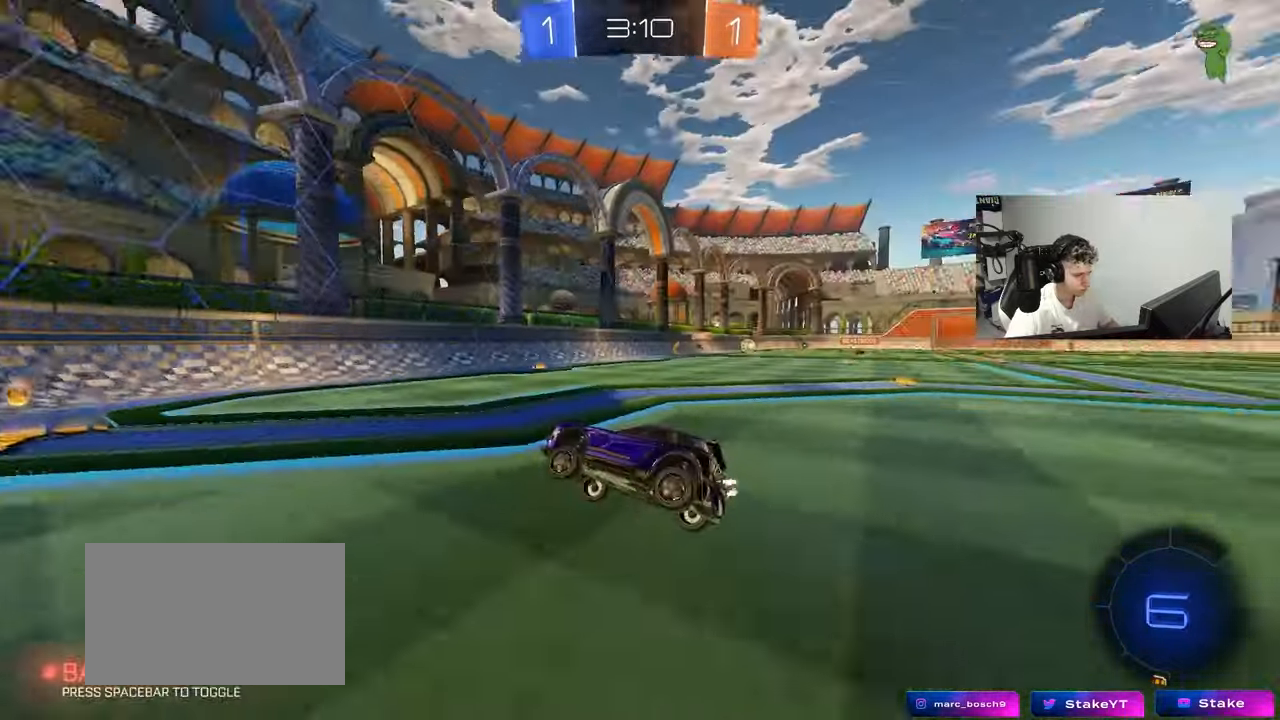
{"keys": ["d", "w"], "mouse": [], "mouse_move": "still", "events": [[50, "space", "up"], [133, "d", "down"], [133, "w", "down"], [233, "shift", "down"], [317, "shift", "up"]]}
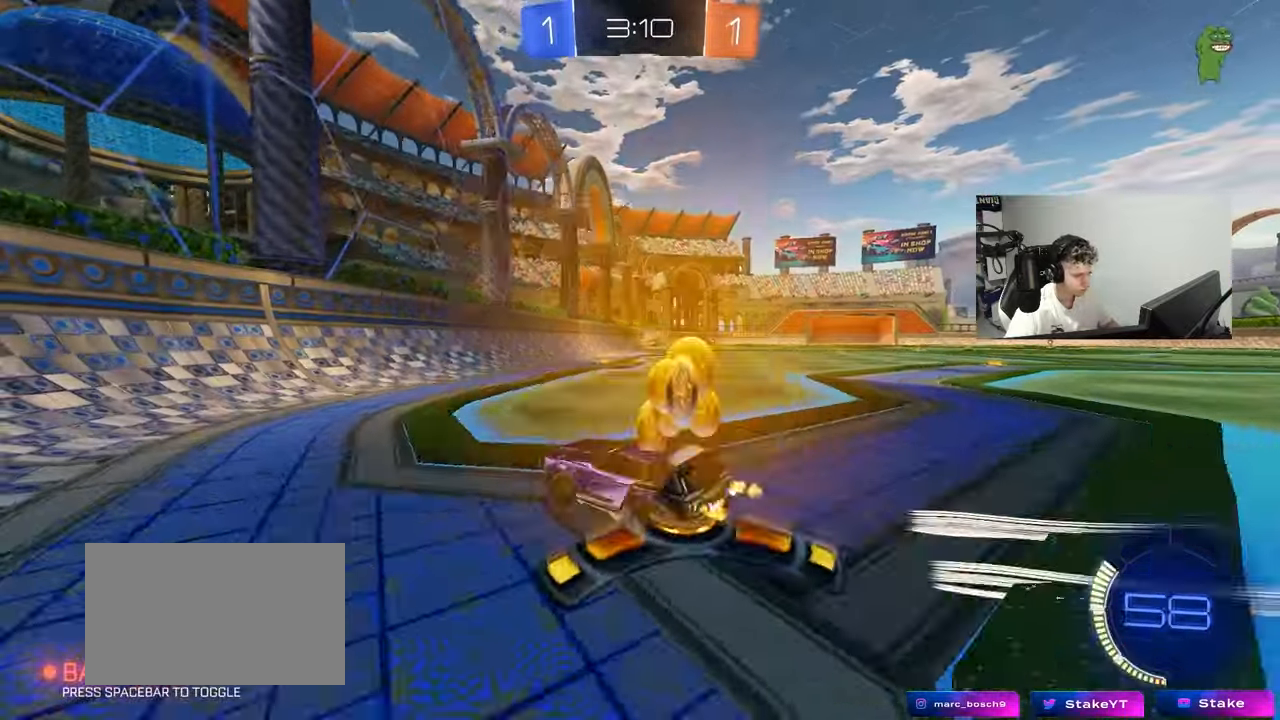
{"keys": ["d", "w"], "mouse": [], "mouse_move": "still", "events": [[150, "d", "up"], [333, "d", "down"], [383, "shift", "down"], [483, "shift", "up"]]}
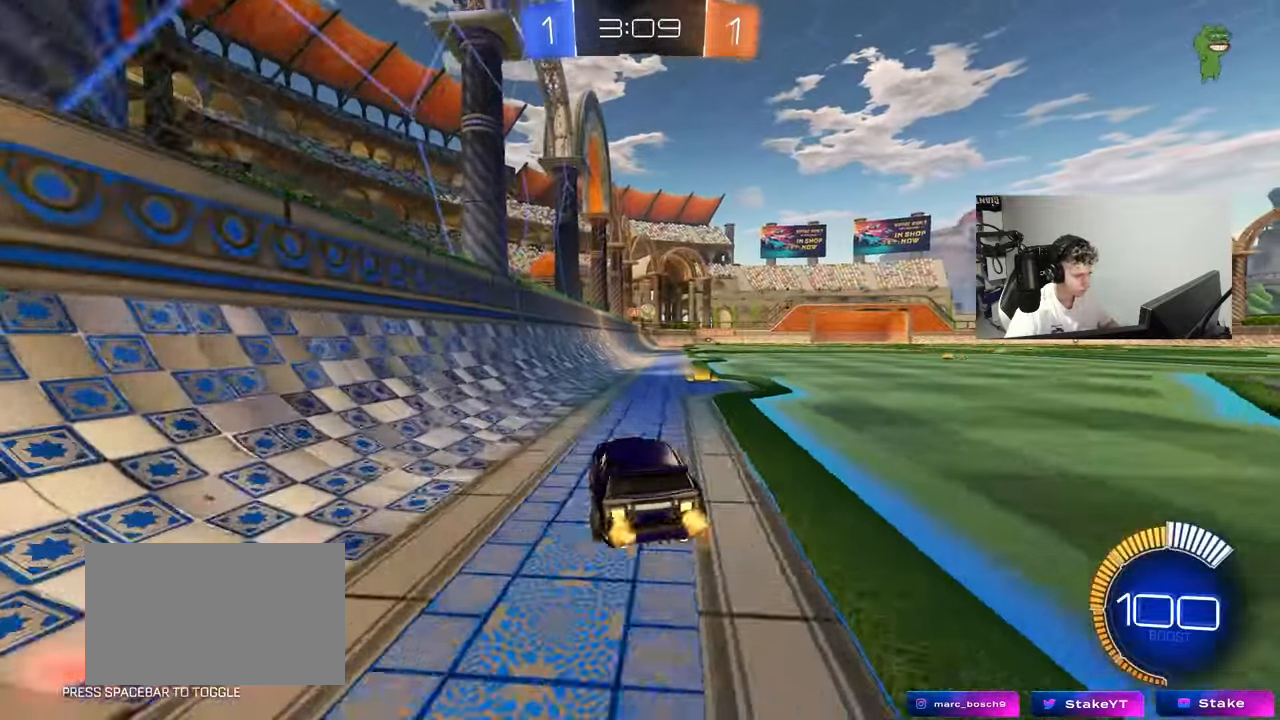
{"keys": ["d", "s"], "mouse": ["right"], "mouse_move": "down-left", "events": [[67, "w", "up"], [217, "s", "down"], [350, "mouse_right", "down"]]}
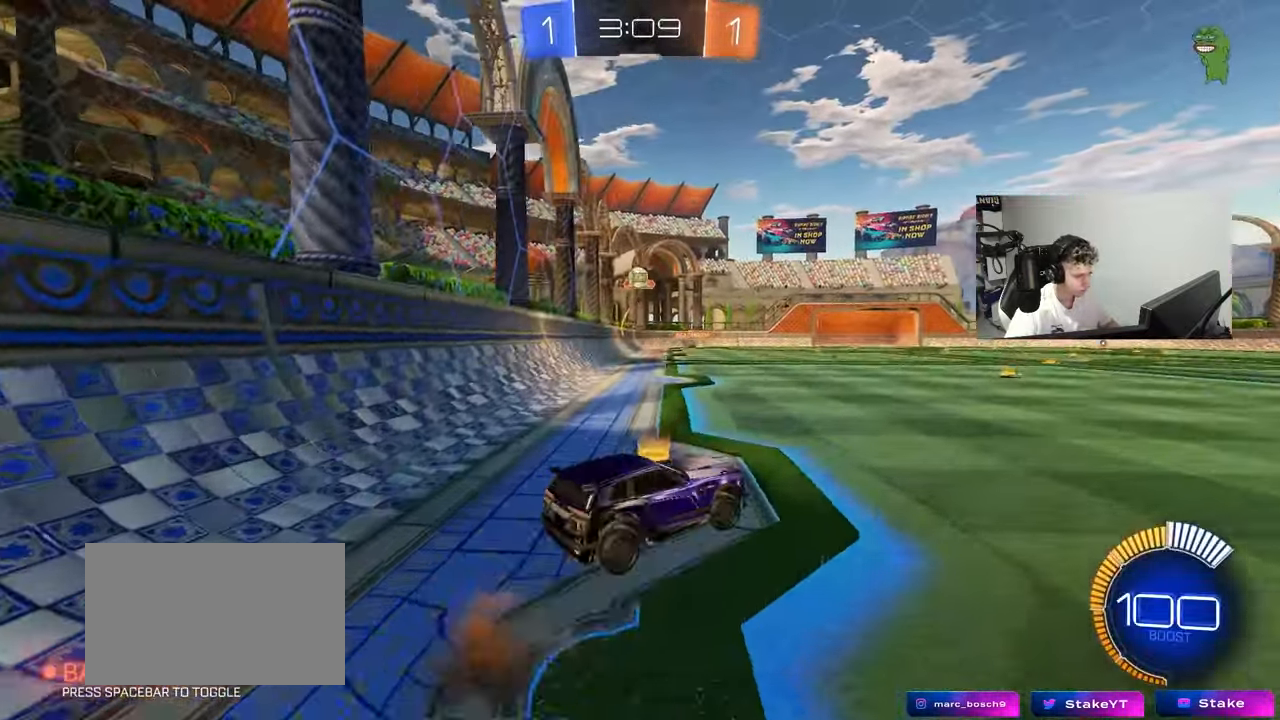
{"keys": ["a", "shift"], "mouse": [], "mouse_move": "up", "events": [[133, "d", "up"], [133, "mouse_right", "up"], [133, "s", "up"], [183, "mouse_right", "down"], [183, "s", "down"], [267, "a", "down"], [267, "shift", "down"], [367, "mouse_right", "up"], [467, "s", "up"]]}
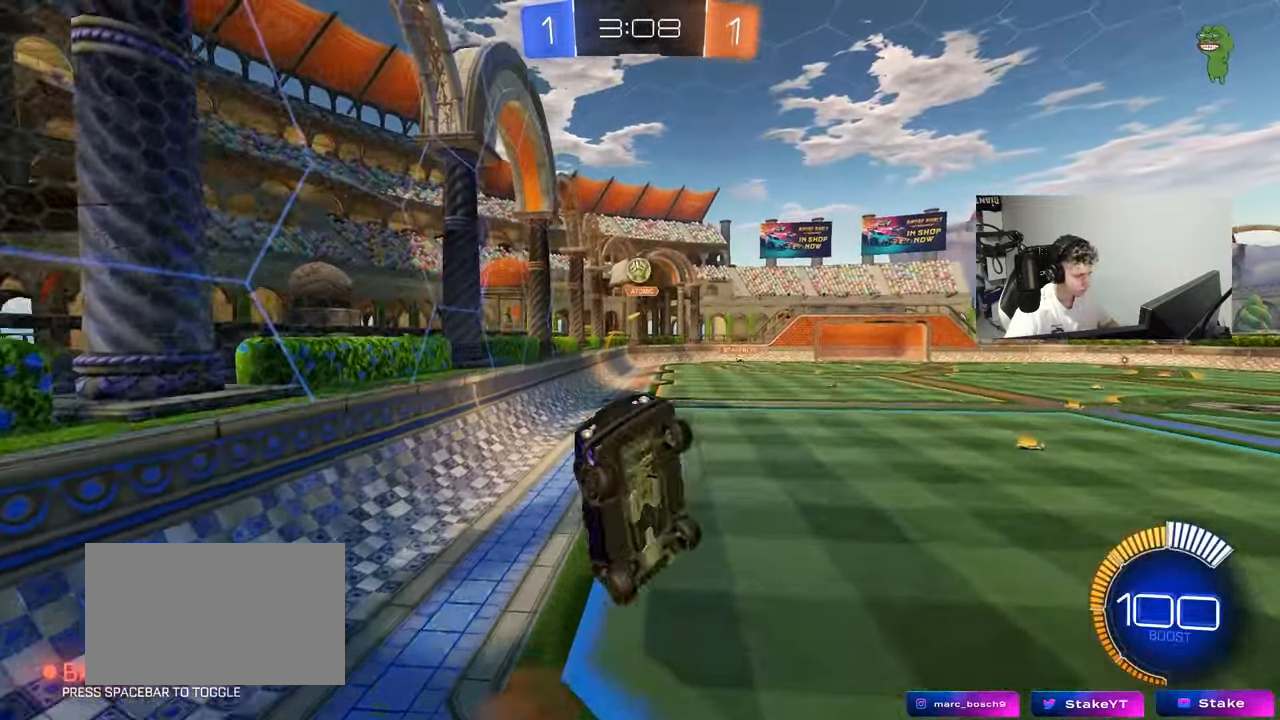
{"keys": ["d", "shift"], "mouse": [], "mouse_move": "still", "events": [[17, "mouse_left", "down"], [283, "mouse_left", "up"], [283, "s", "down"], [483, "a", "up"], [483, "d", "down"], [483, "s", "up"]]}
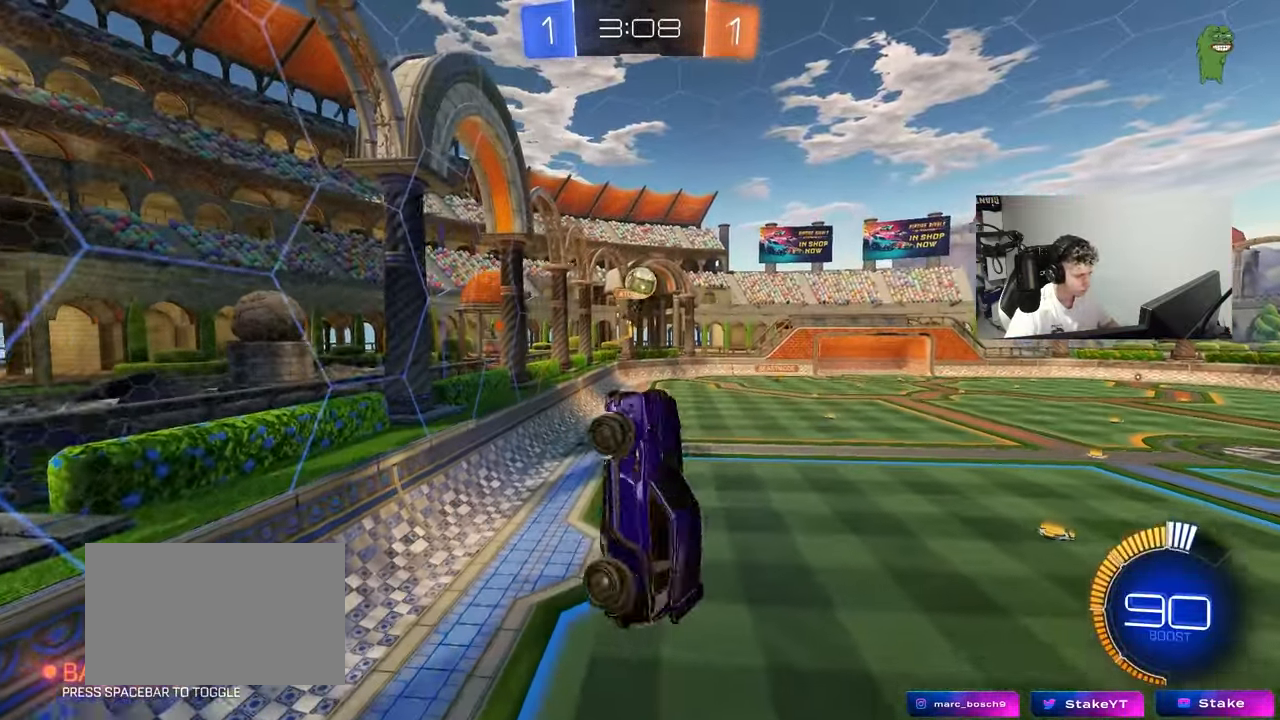
{"keys": ["d", "w"], "mouse": [], "mouse_move": "still", "events": [[33, "shift", "up"], [67, "d", "up"], [67, "mouse_left", "down"], [300, "a", "down"], [350, "a", "up"], [350, "d", "down"], [350, "w", "down"], [400, "w", "up"], [500, "mouse_left", "up"], [500, "w", "down"]]}
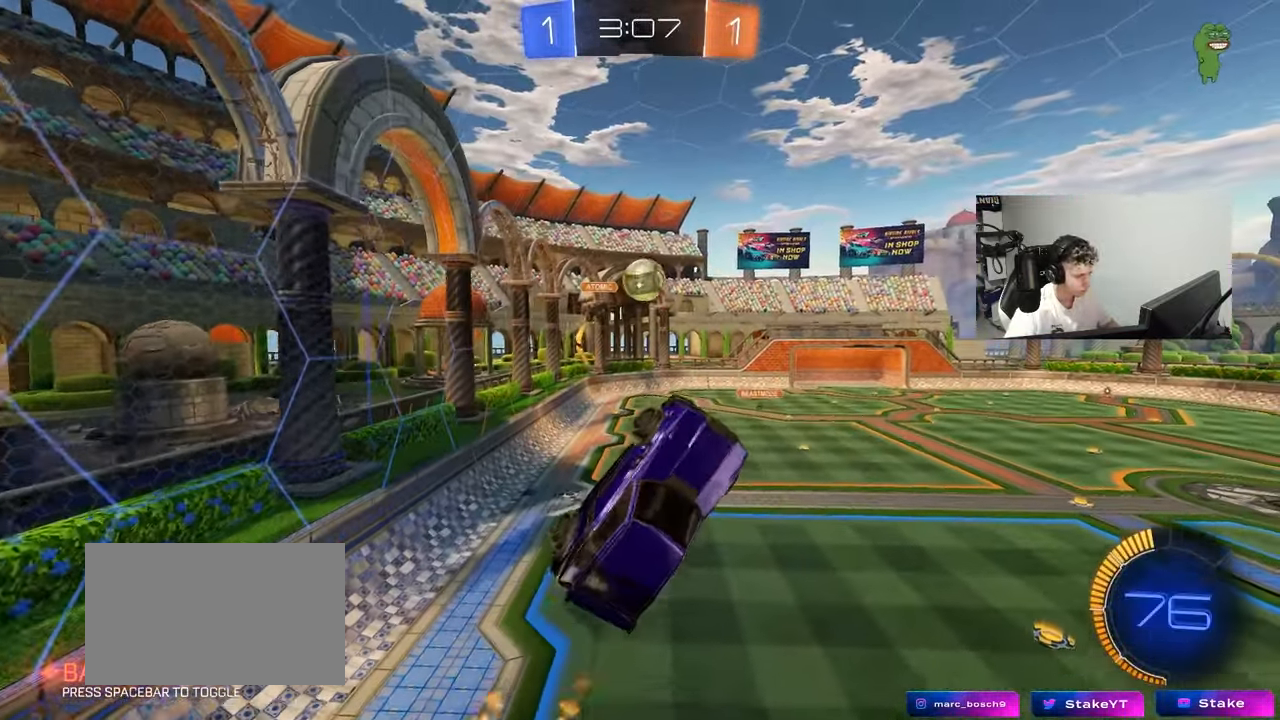
{"keys": ["a", "shift"], "mouse": [], "mouse_move": "still", "events": [[83, "d", "up"], [133, "w", "up"], [233, "a", "down"], [233, "w", "down"], [267, "shift", "down"], [317, "shift", "up"], [317, "w", "up"], [417, "shift", "down"]]}
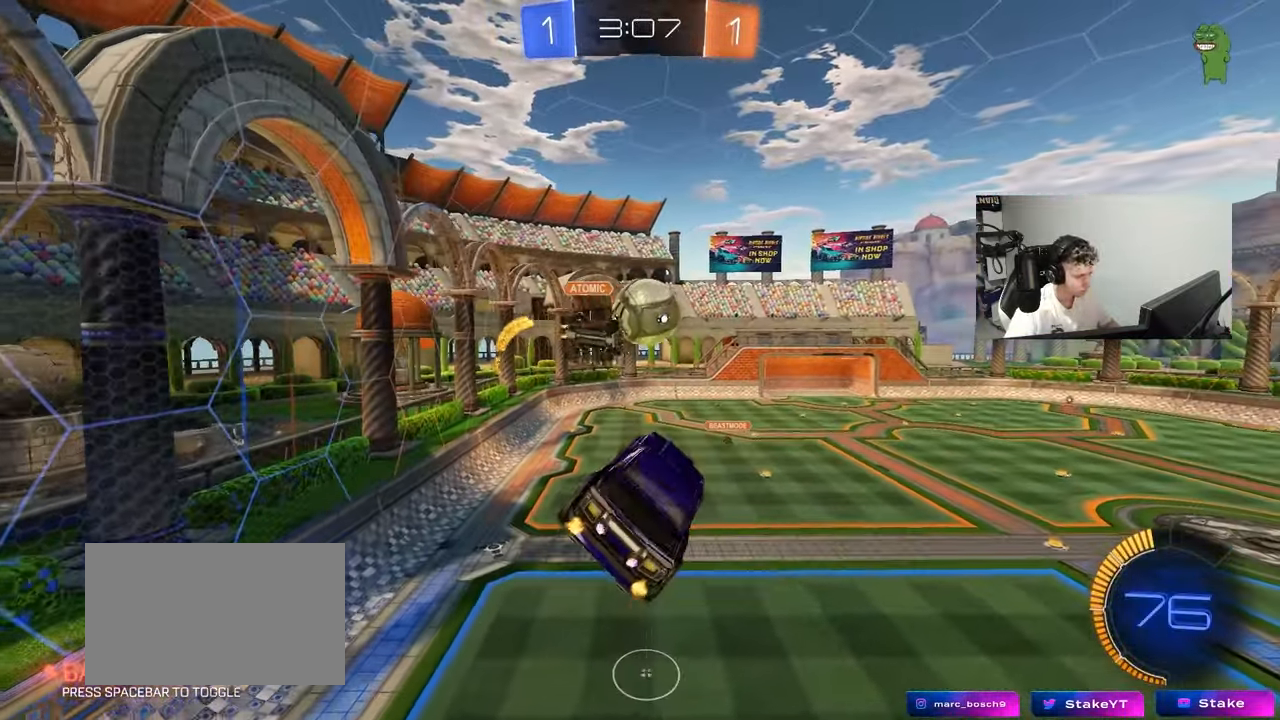
{"keys": ["a", "shift"], "mouse": [], "mouse_move": "still", "events": [[150, "mouse_left", "down"], [150, "w", "down"], [233, "shift", "up"], [300, "mouse_left", "up"], [333, "w", "up"], [383, "shift", "down"]]}
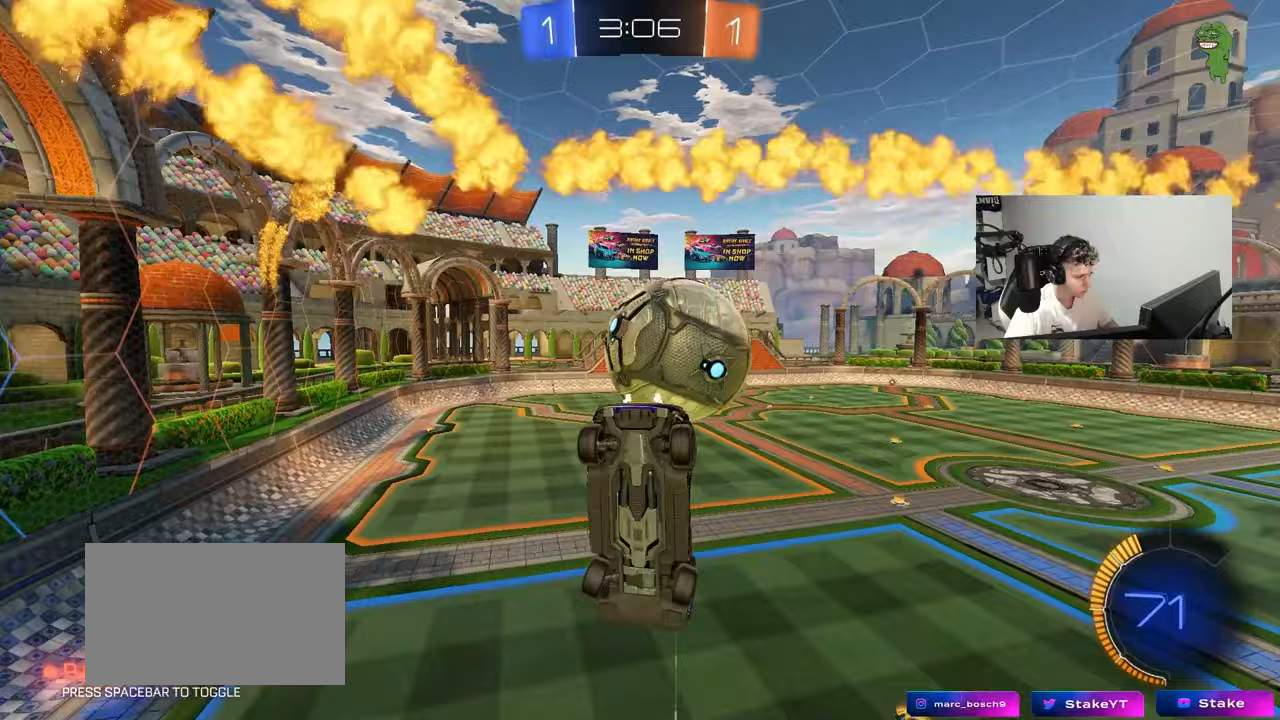
{"keys": ["a", "w"], "mouse": [], "mouse_move": "still", "events": [[117, "w", "down"], [350, "shift", "up"]]}
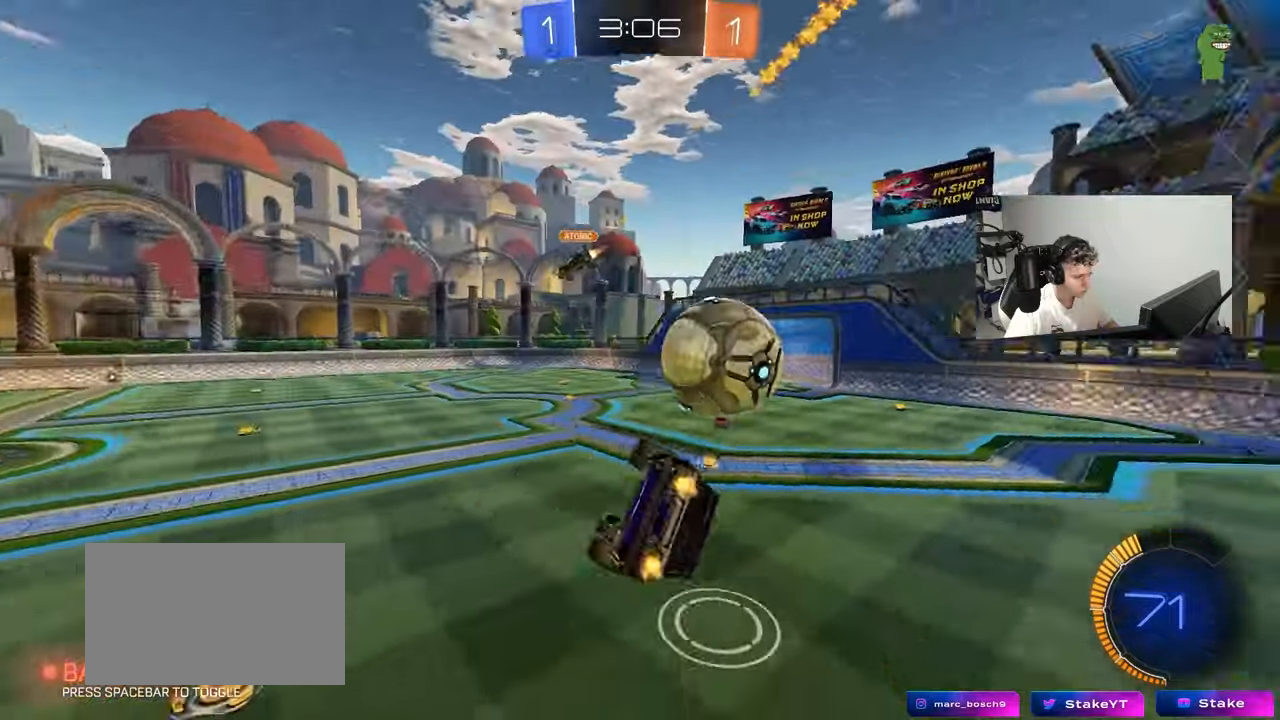
{"keys": ["d", "w"], "mouse": [], "mouse_move": "still", "events": [[50, "shift", "down"], [133, "w", "up"], [267, "shift", "up"], [267, "w", "down"], [367, "a", "up"], [500, "d", "down"]]}